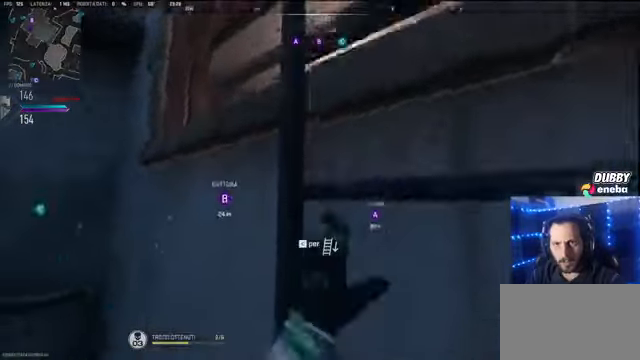
Gameplay with keyboard and mouse; each line is a JSON object with the keys and mouse buttons held at the frame after it. "events" lists presses ("down") and releases ("up") of "1", "2", "3", "4", "5", "a", "alt", "c", "caps_lock", "ctrl", "d", "e", "f", "g", "q", "r", "s", "shift", "space", "t", "tab", "v", "w", "x", "z" and "mouse_wheel" between this image and that frame as [ms after this image, input, new state], when the widget could be followed in between. "mouse_wheel" = the "wheel" button of the "mouse" list. No other keys are recorded. "wheel" means that the mouse wheel is clicked or scrolled. Not read: mouse_move.
{"keys": ["shift", "w"], "mouse": [], "events": []}
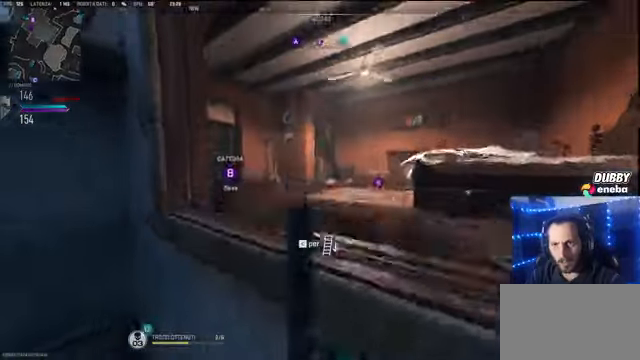
{"keys": ["d", "w"], "mouse": [], "events": [[167, "d", "down"], [233, "shift", "up"]]}
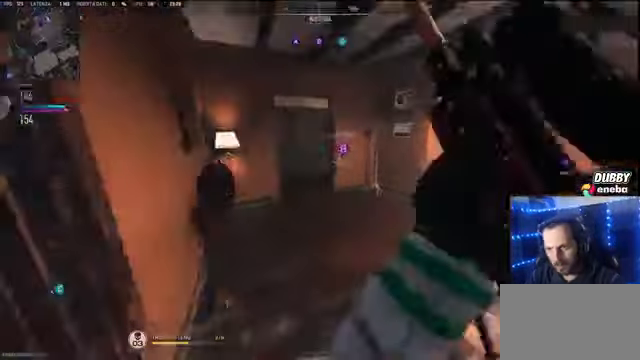
{"keys": ["shift", "w"], "mouse": [], "events": [[67, "d", "up"], [133, "shift", "down"]]}
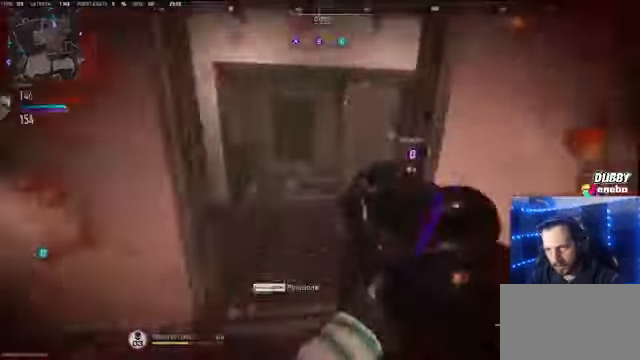
{"keys": ["a", "shift", "w"], "mouse": [], "events": [[100, "a", "down"], [167, "a", "up"], [233, "a", "down"], [333, "space", "down"], [467, "space", "up"]]}
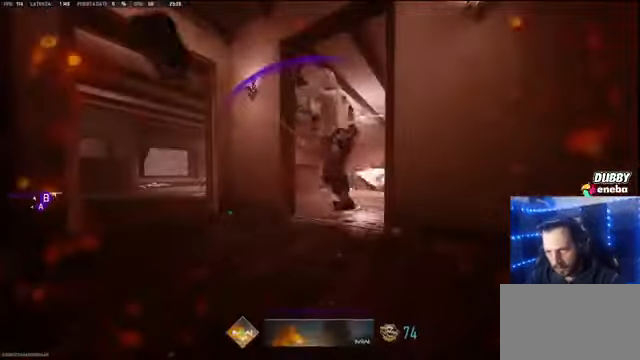
{"keys": ["w"], "mouse": [], "events": [[67, "shift", "up"], [100, "a", "up"], [233, "e", "down"], [367, "e", "up"]]}
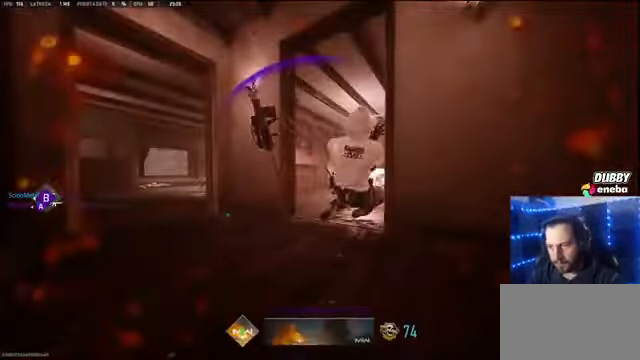
{"keys": [], "mouse": [], "events": [[66, "e", "down"], [200, "e", "up"], [400, "w", "up"]]}
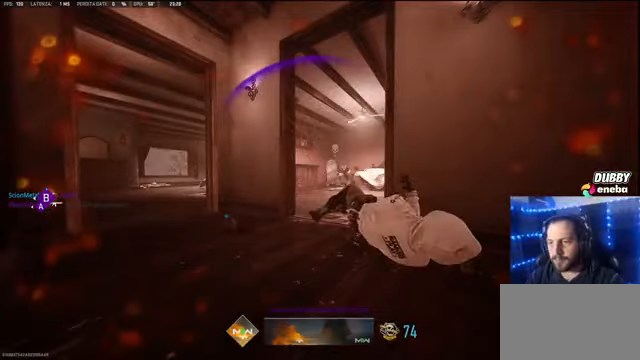
{"keys": ["w"], "mouse": [], "events": [[266, "e", "down"], [333, "w", "down"], [366, "e", "up"]]}
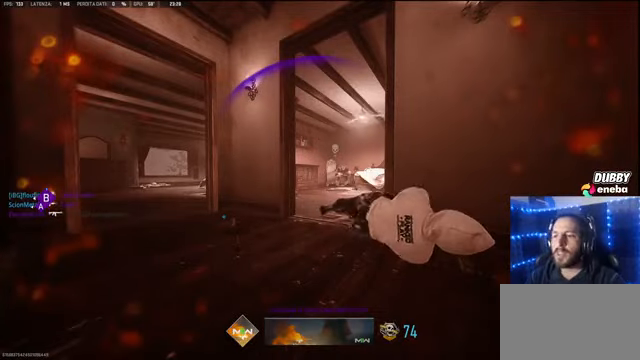
{"keys": ["e", "w"], "mouse": [], "events": [[200, "e", "down"], [333, "e", "up"], [466, "e", "down"]]}
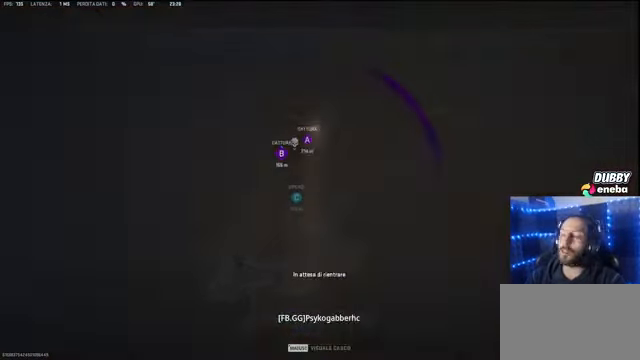
{"keys": ["e", "w"], "mouse": [], "events": [[66, "e", "up"], [500, "e", "down"]]}
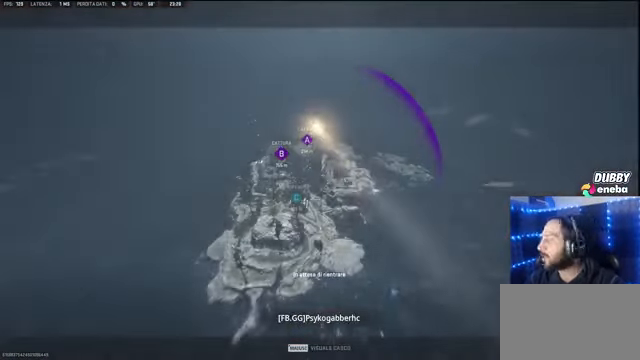
{"keys": ["w"], "mouse": [], "events": [[66, "e", "up"], [266, "e", "down"], [366, "e", "up"]]}
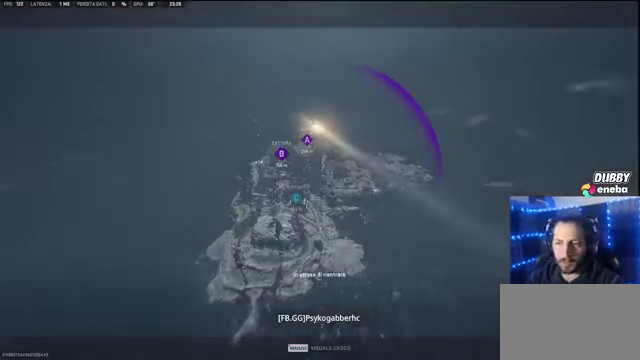
{"keys": [], "mouse": [], "events": [[66, "e", "down"], [100, "e", "up"], [300, "w", "up"]]}
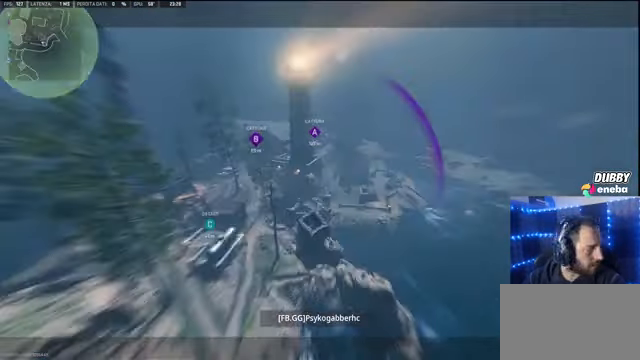
{"keys": ["w"], "mouse": [], "events": [[66, "e", "down"], [66, "w", "down"], [200, "e", "up"], [366, "e", "down"], [400, "e", "up"]]}
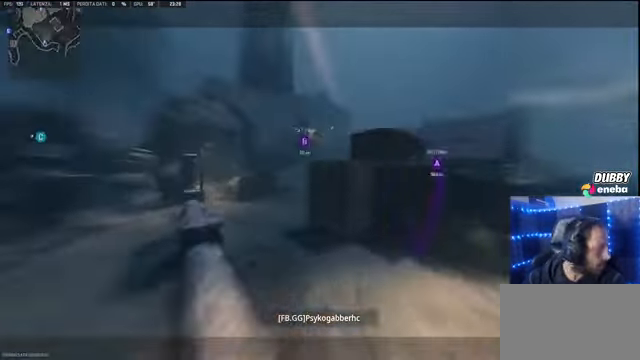
{"keys": ["w"], "mouse": [], "events": [[33, "e", "down"], [133, "e", "up"], [366, "e", "down"], [400, "e", "up"]]}
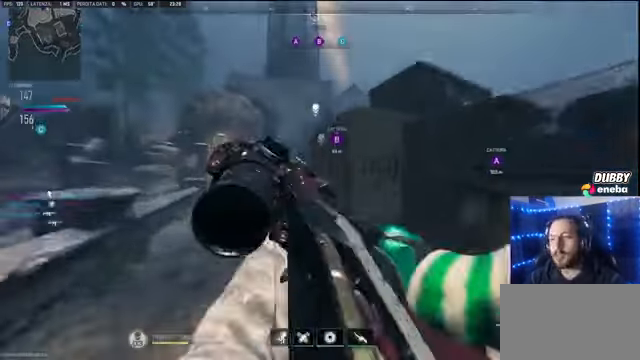
{"keys": ["w"], "mouse": [], "events": [[100, "shift", "down"], [300, "shift", "up"]]}
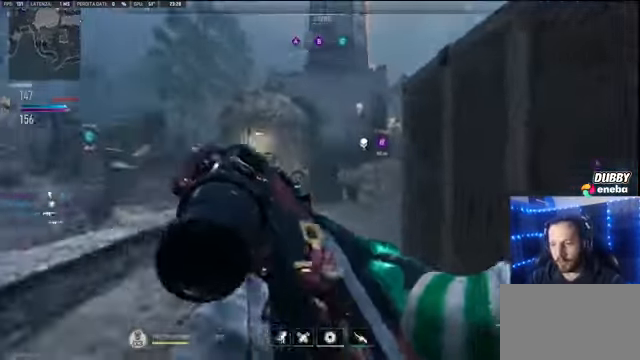
{"keys": ["w"], "mouse": [], "events": [[166, "shift", "down"], [366, "mouse_wheel", "down"], [433, "mouse_wheel", "up"], [500, "shift", "up"]]}
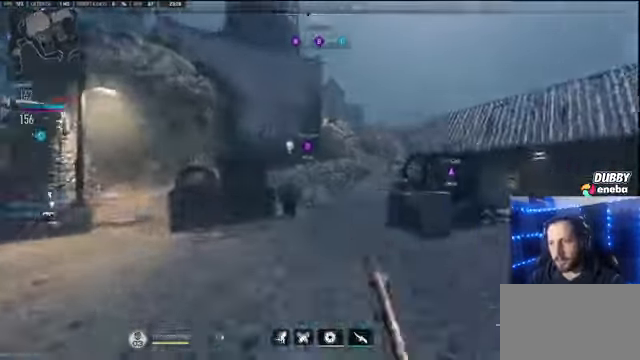
{"keys": ["shift", "w"], "mouse": [], "events": [[233, "shift", "down"]]}
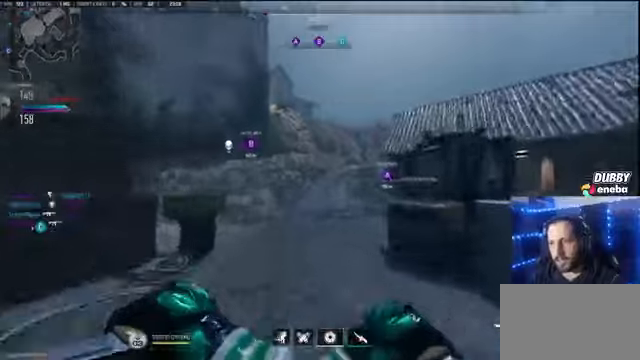
{"keys": ["shift", "w"], "mouse": [], "events": []}
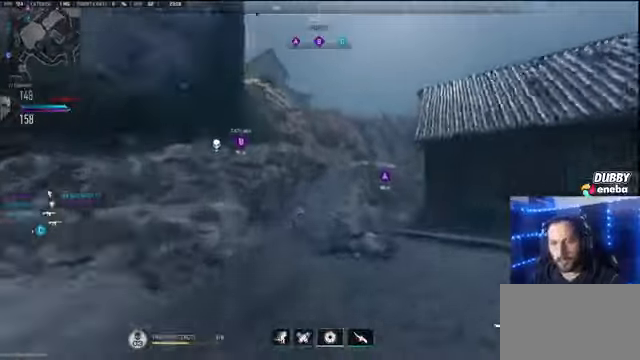
{"keys": ["shift", "w"], "mouse": [], "events": []}
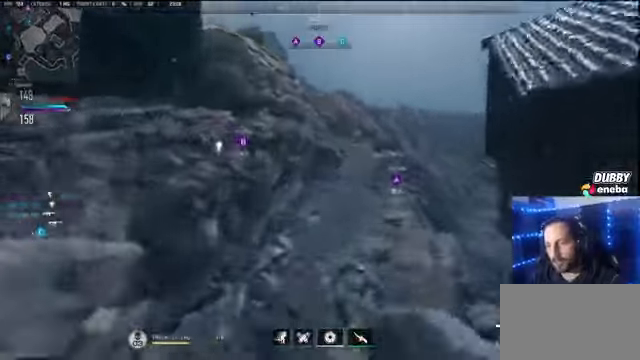
{"keys": ["shift", "w"], "mouse": [], "events": []}
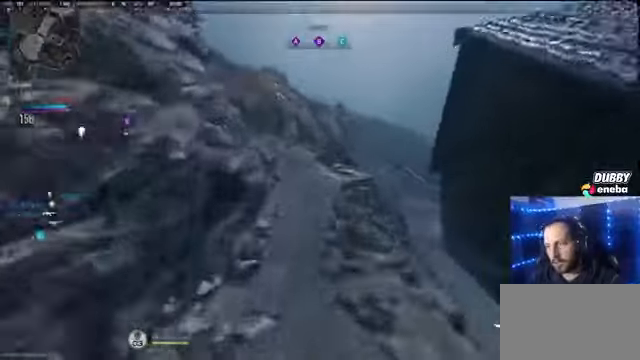
{"keys": ["shift", "w"], "mouse": [], "events": []}
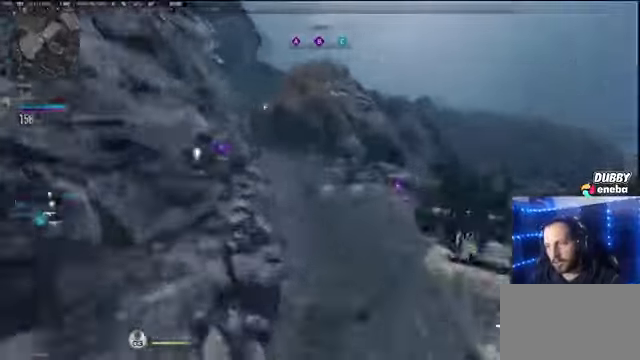
{"keys": ["shift", "w"], "mouse": [], "events": []}
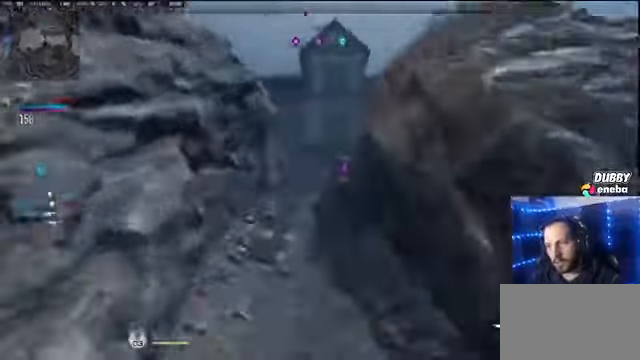
{"keys": ["shift", "w"], "mouse": [], "events": []}
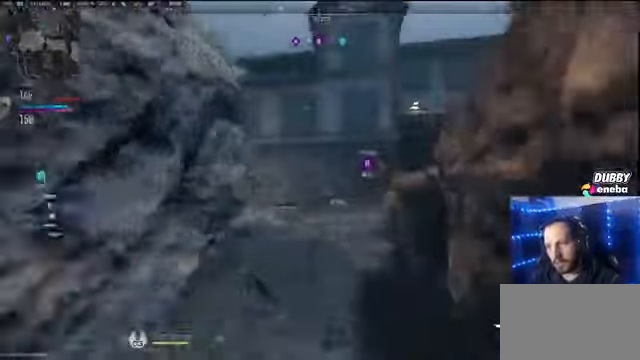
{"keys": ["shift", "w"], "mouse": [], "events": []}
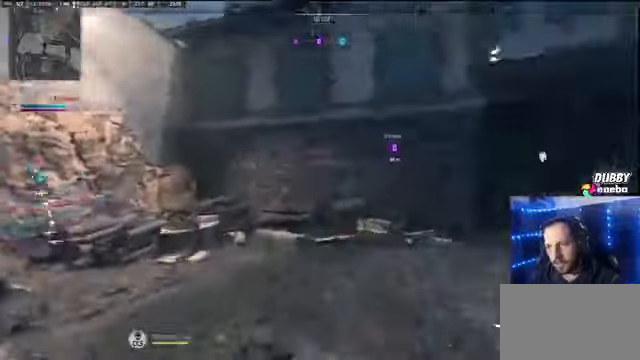
{"keys": ["shift", "w"], "mouse": [], "events": [[134, "d", "down"], [200, "mouse_wheel", "down"], [367, "mouse_wheel", "up"], [400, "d", "up"]]}
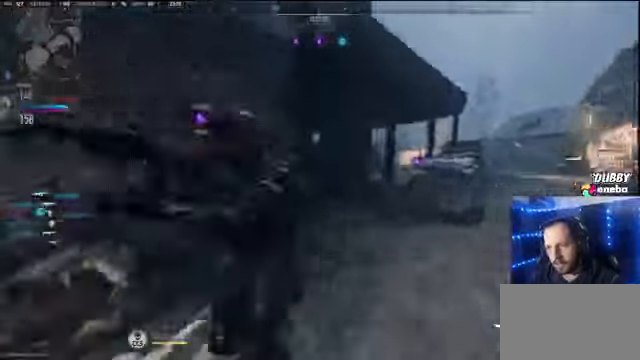
{"keys": ["shift", "w"], "mouse": [], "events": [[234, "mouse_wheel", "down"], [267, "mouse_wheel", "up"]]}